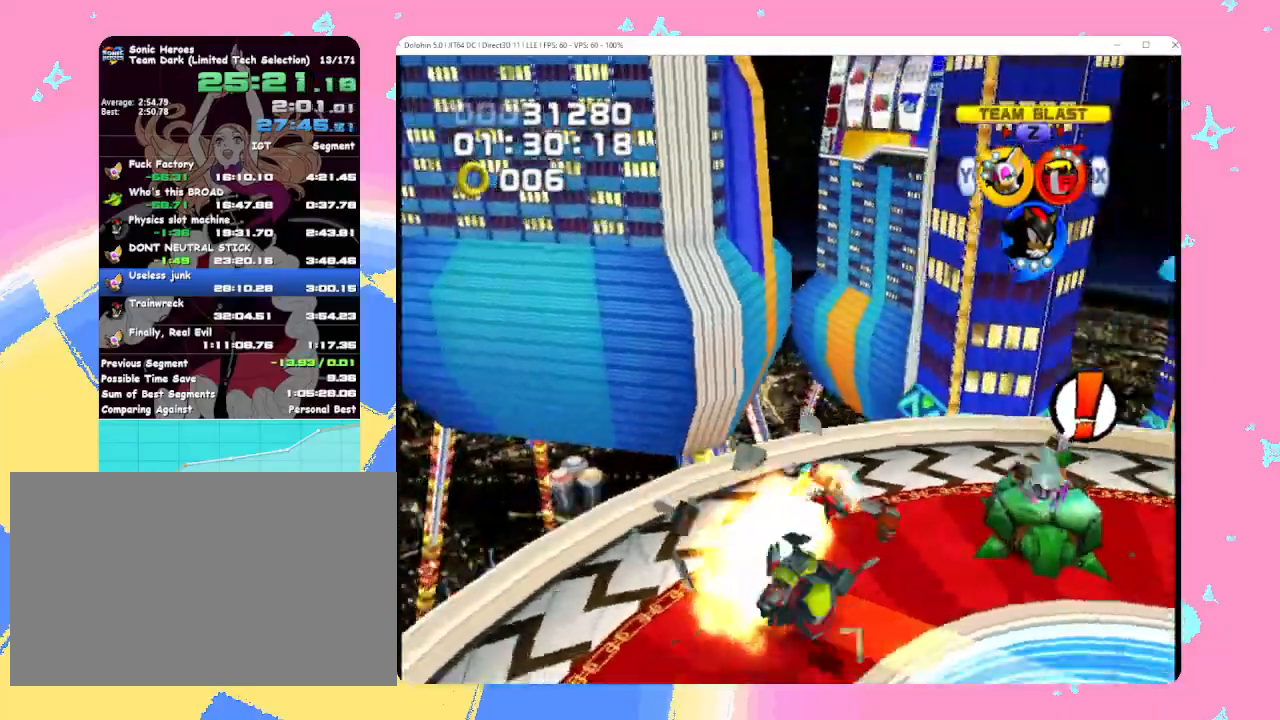
Gameplay with a controller (Nintendo layout); each line is a JSON object with the inputs held at the frame after it. "events" lists button and stick changes between this image and that frame as [ms after this image, input, new state], when the widget could be followed in between. Not read: L3 R3 right_stick.
{"buttons": ["L1"], "left_stick": "up", "events": [[183, "A", "down"], [300, "A", "up"], [383, "left_stick", "up"]]}
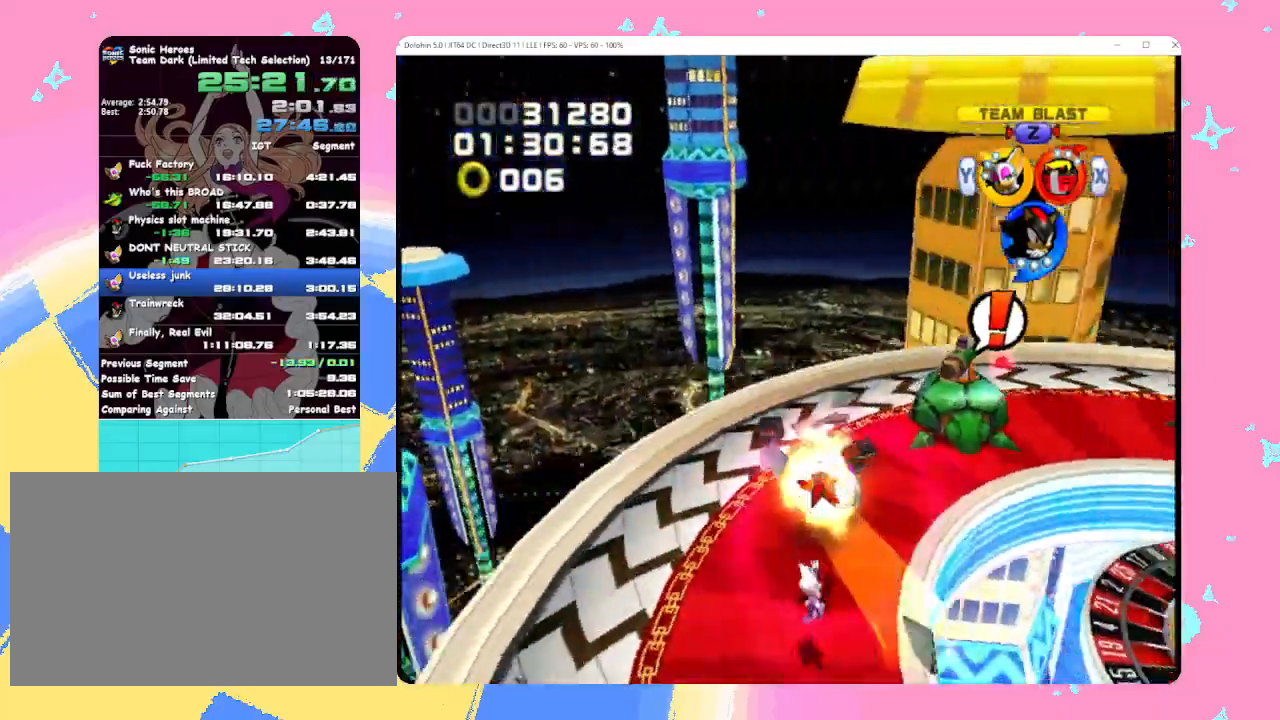
{"buttons": ["L1"], "left_stick": "up", "events": [[283, "A", "down"], [400, "A", "up"]]}
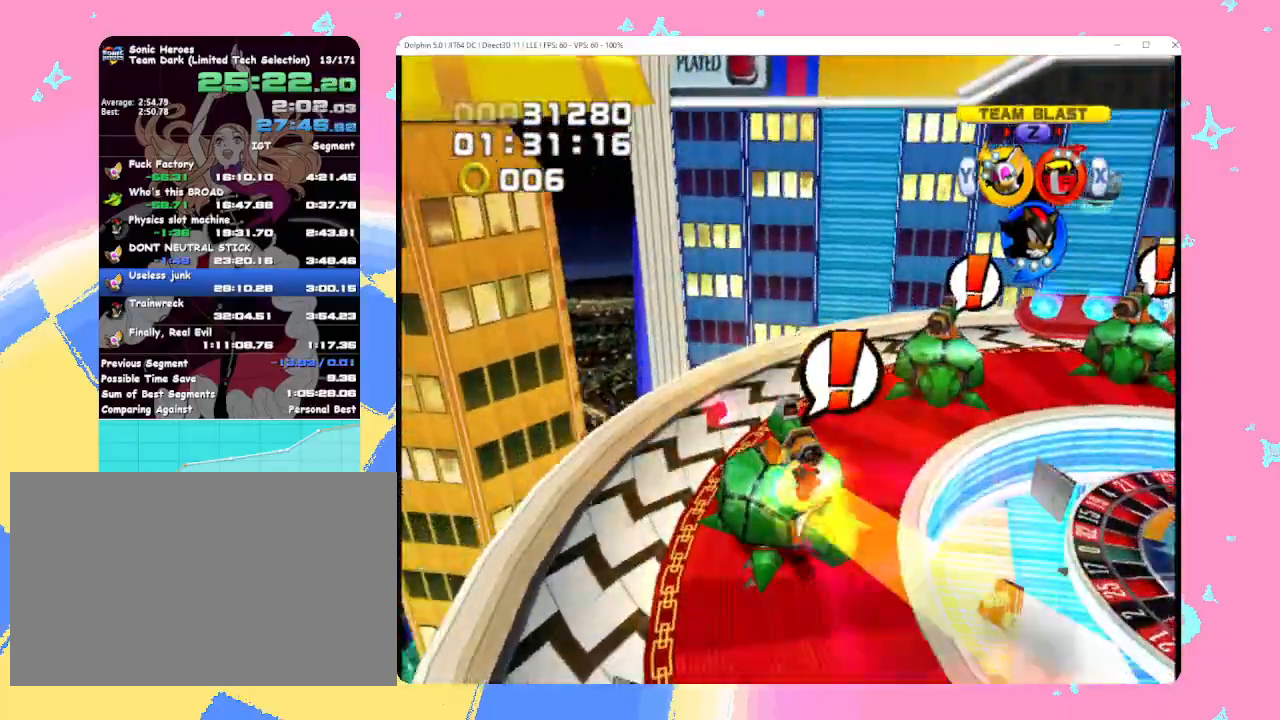
{"buttons": ["L1"], "left_stick": "up", "events": [[350, "A", "down"], [483, "A", "up"]]}
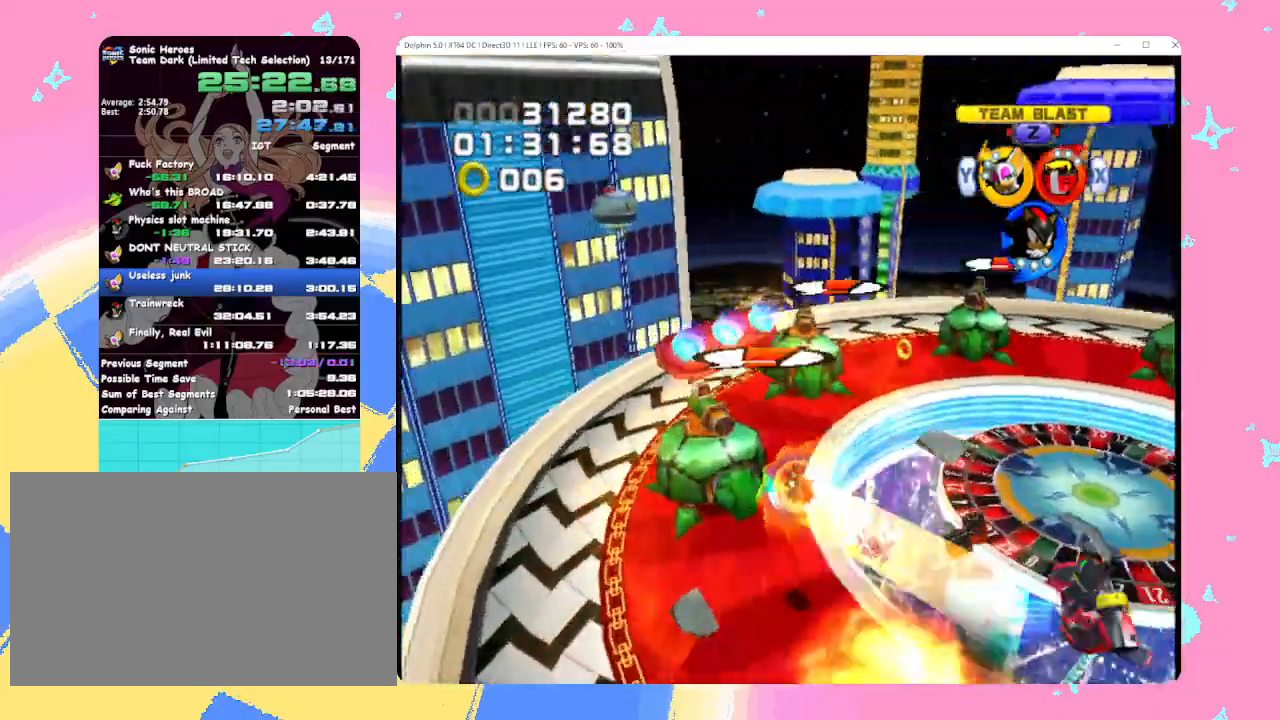
{"buttons": [], "left_stick": "up", "events": [[283, "L1", "up"]]}
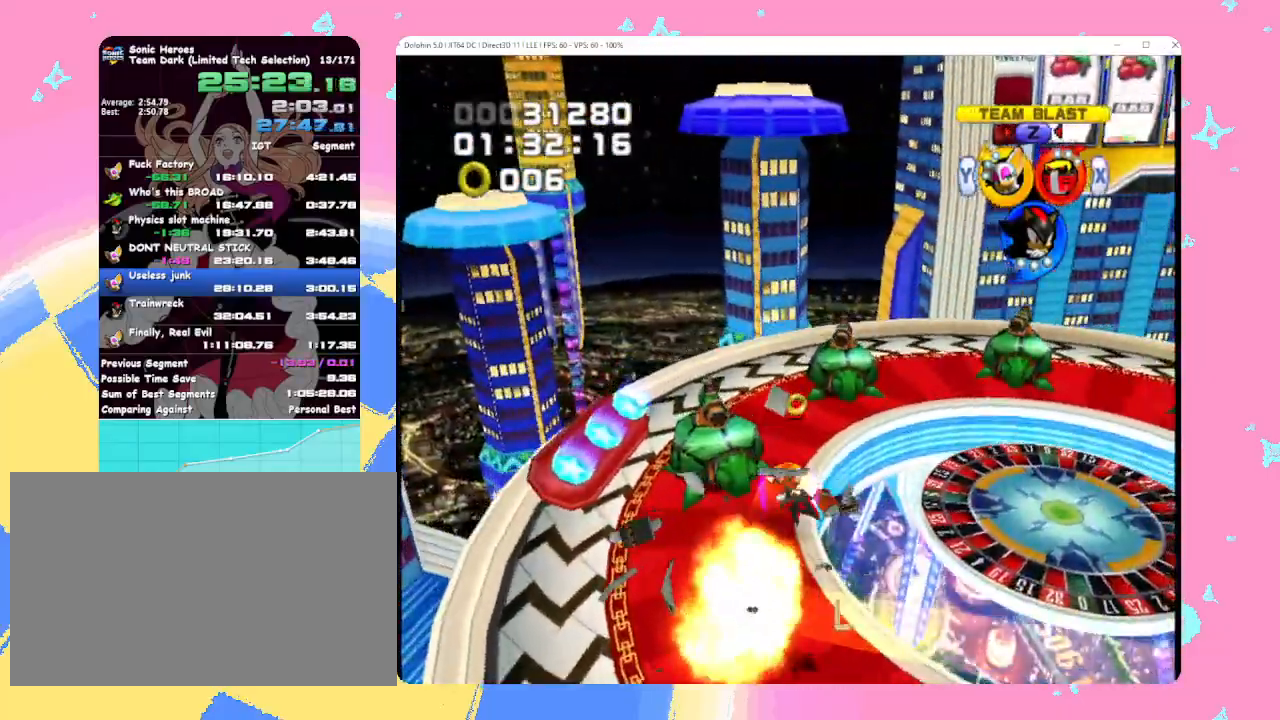
{"buttons": [], "left_stick": "up-right", "events": [[83, "A", "down"], [183, "A", "up"], [283, "left_stick", "up-right"]]}
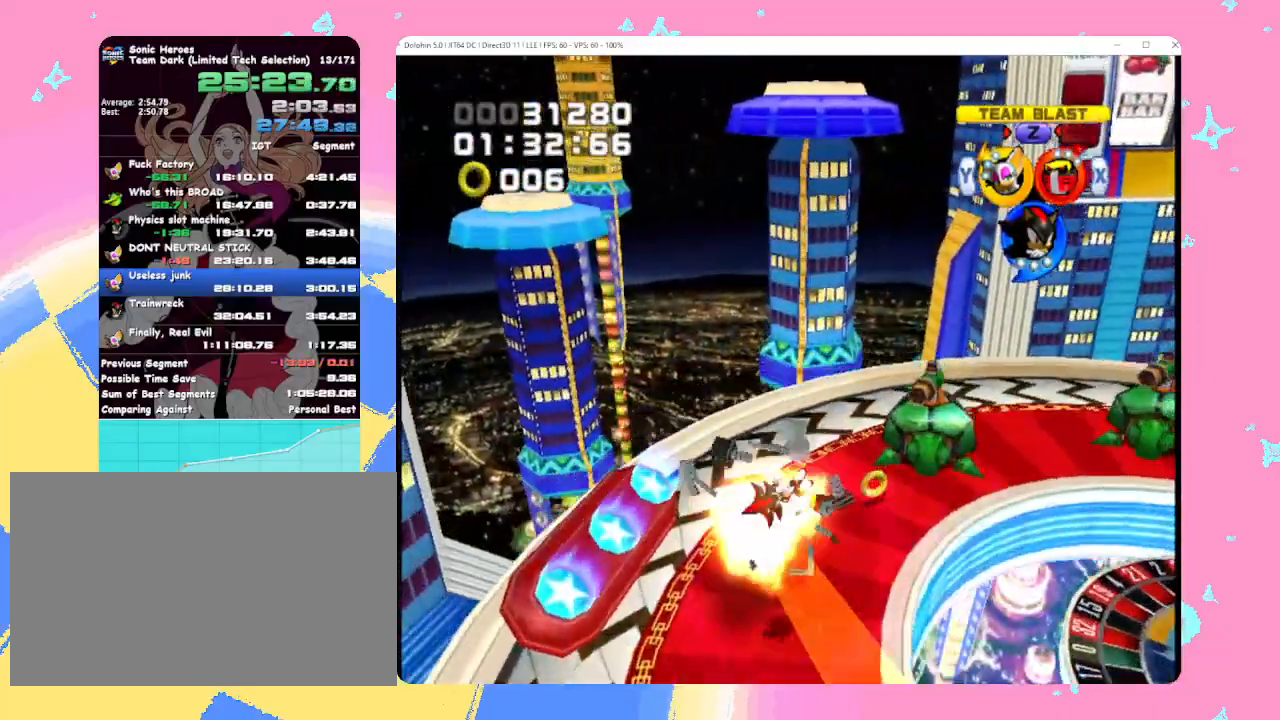
{"buttons": ["A"], "left_stick": "up-right", "events": [[450, "A", "down"]]}
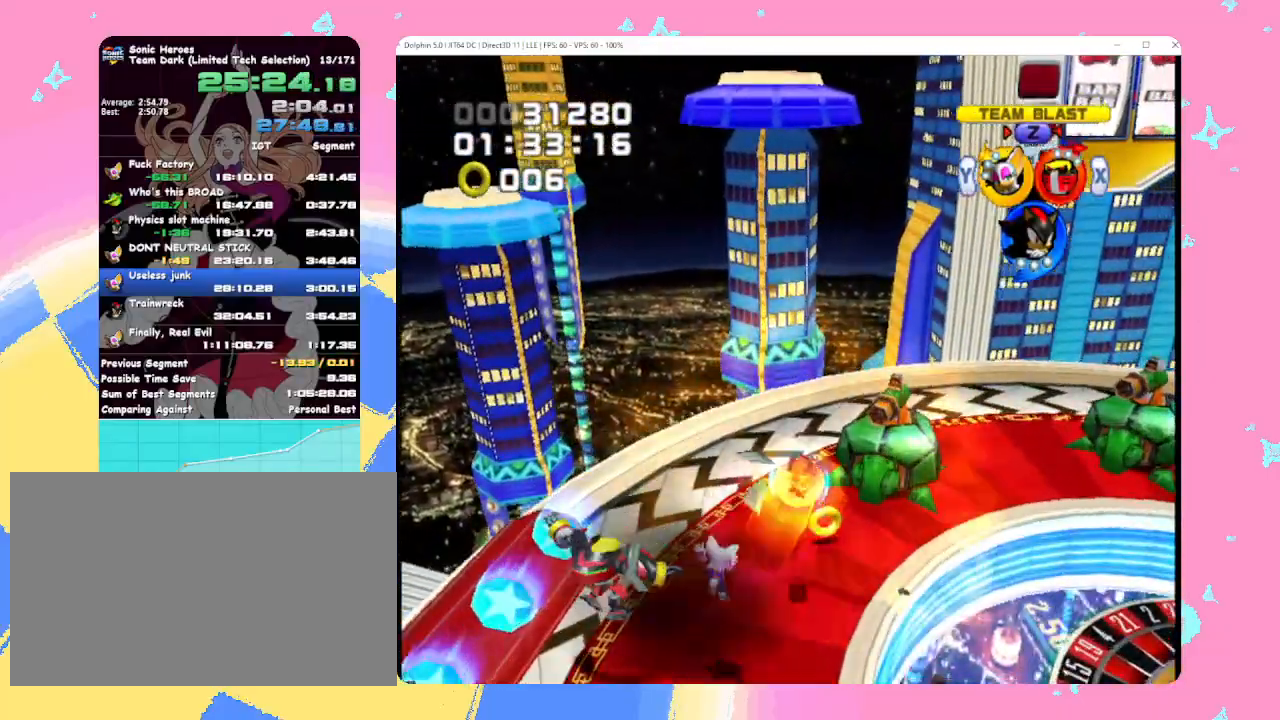
{"buttons": ["L1"], "left_stick": "up-right", "events": [[33, "A", "up"], [100, "L1", "down"]]}
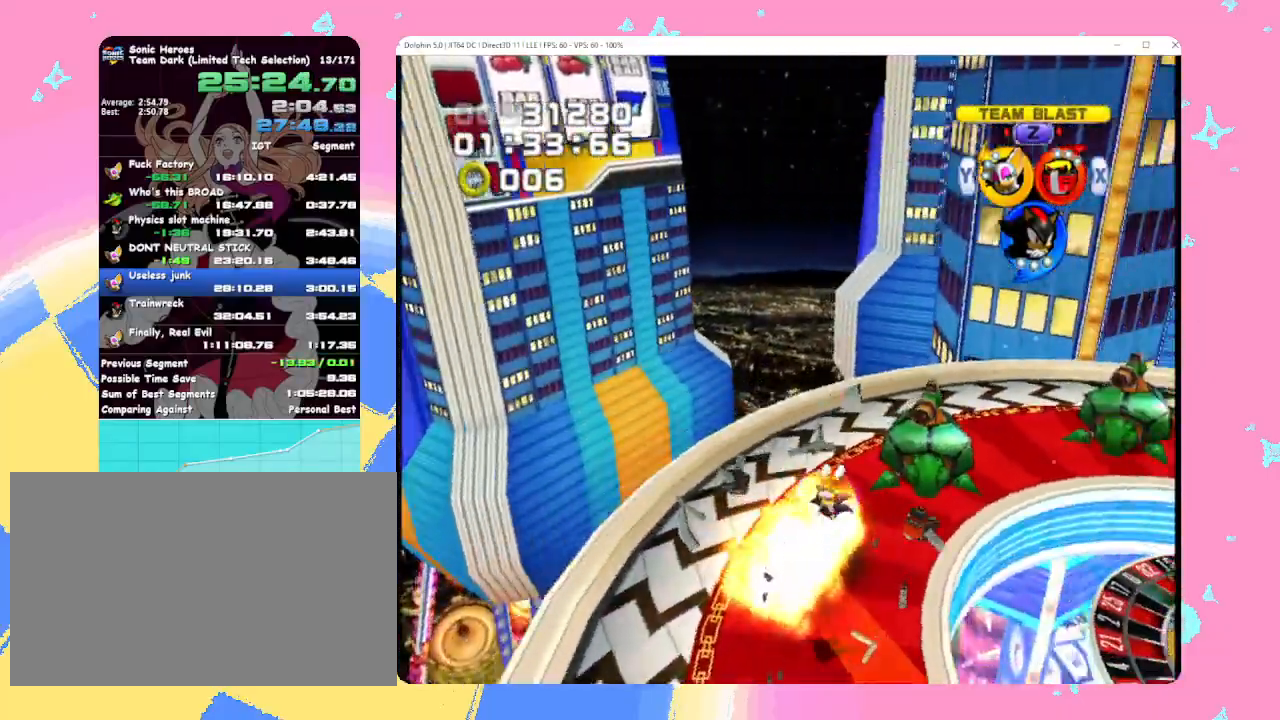
{"buttons": ["L1"], "left_stick": "up", "events": [[67, "A", "down"], [183, "A", "up"], [233, "left_stick", "up"]]}
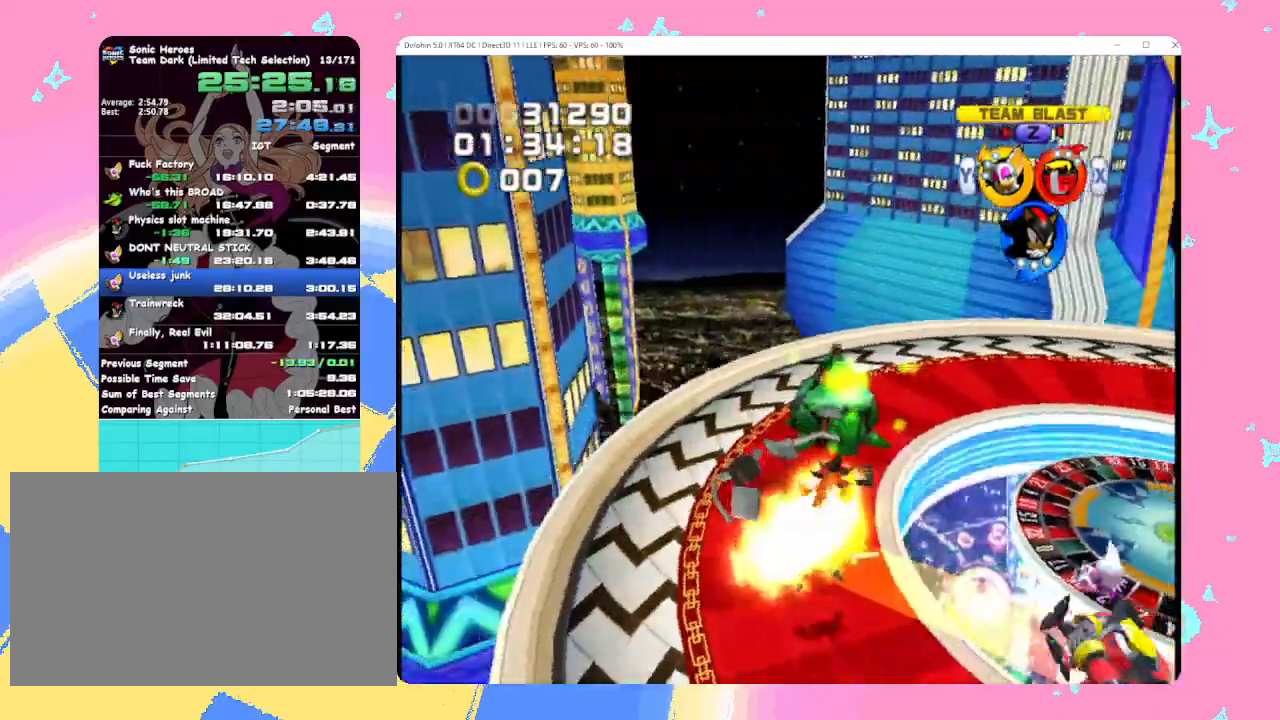
{"buttons": ["L1"], "left_stick": "up", "events": [[133, "A", "down"], [267, "A", "up"]]}
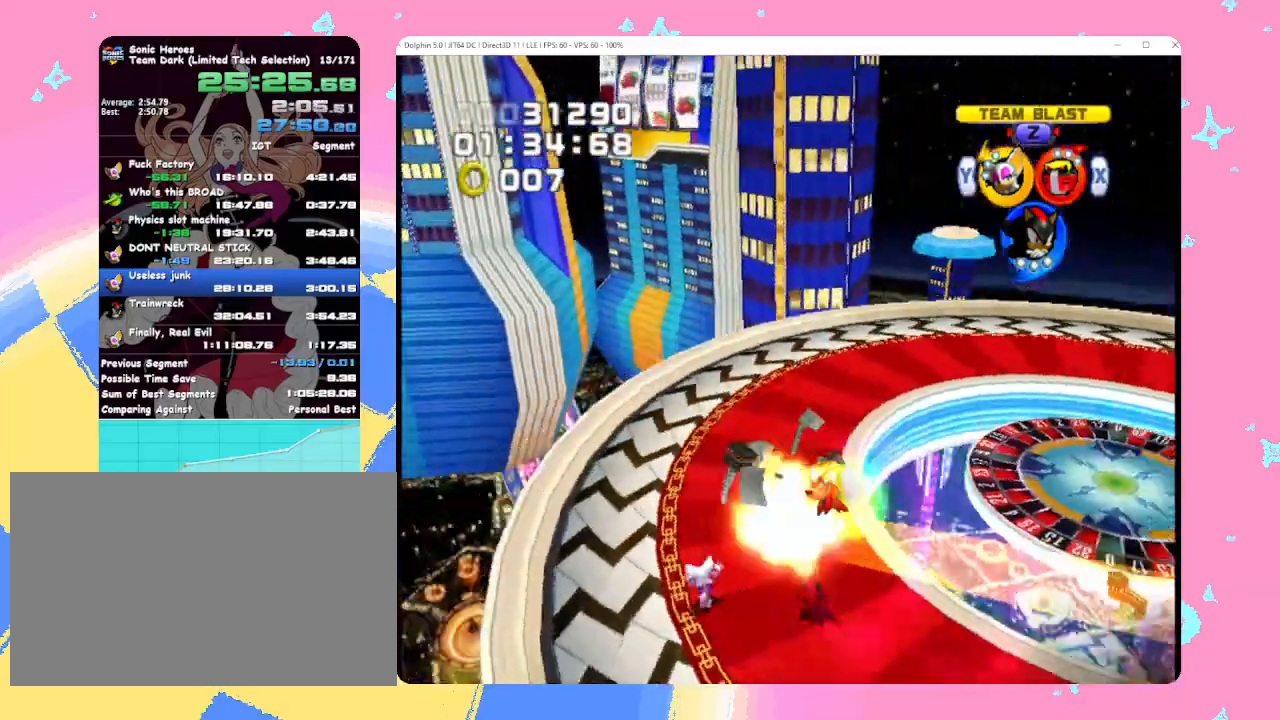
{"buttons": ["L1"], "left_stick": "up", "events": [[250, "left_stick", "up-right"], [483, "left_stick", "up"]]}
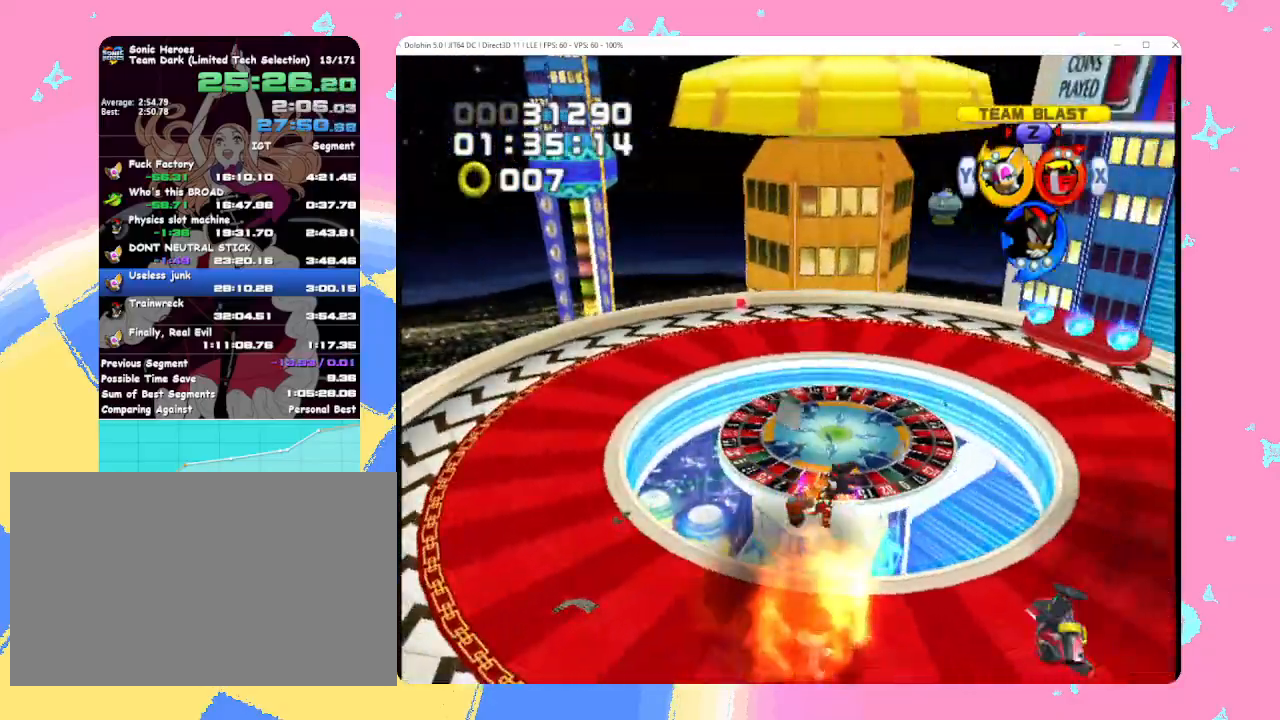
{"buttons": ["R1"], "left_stick": "up-right", "events": [[17, "L1", "up"], [267, "left_stick", "up-right"], [383, "R1", "down"]]}
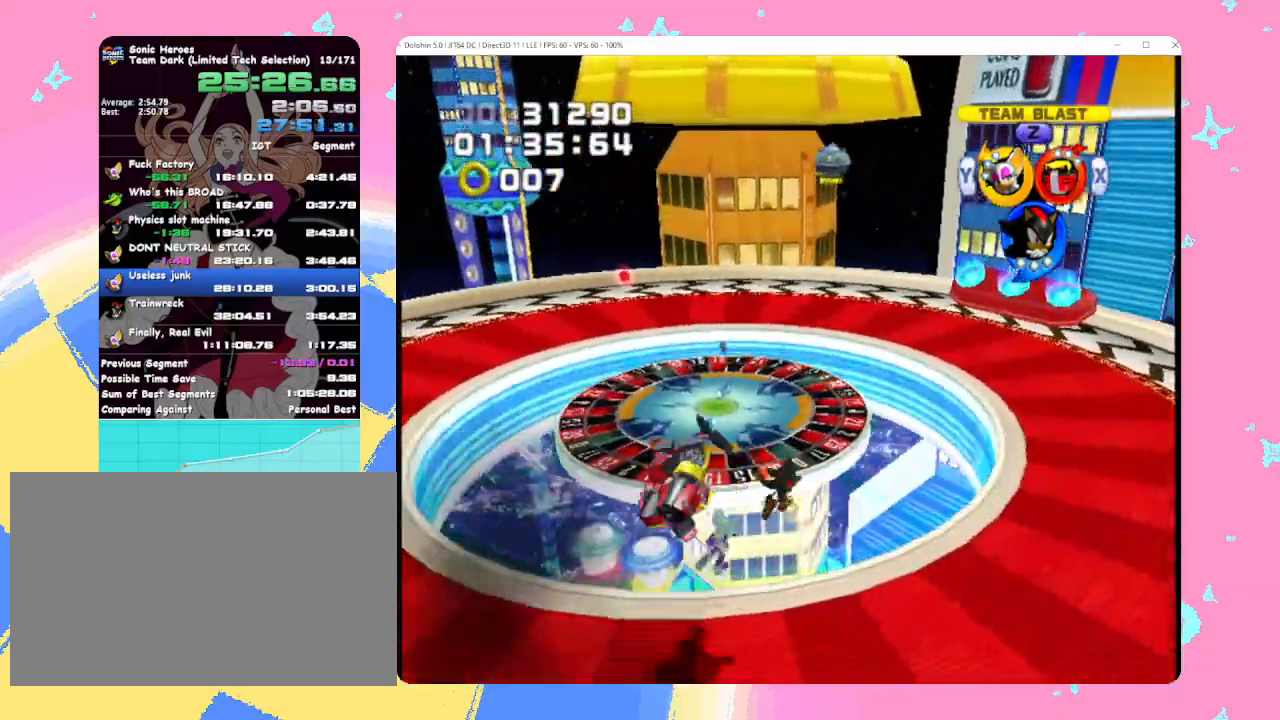
{"buttons": [], "left_stick": "down-right", "events": [[100, "left_stick", "up-left"], [200, "left_stick", "down-left"], [267, "left_stick", "down"], [367, "left_stick", "down-right"], [417, "R1", "up"]]}
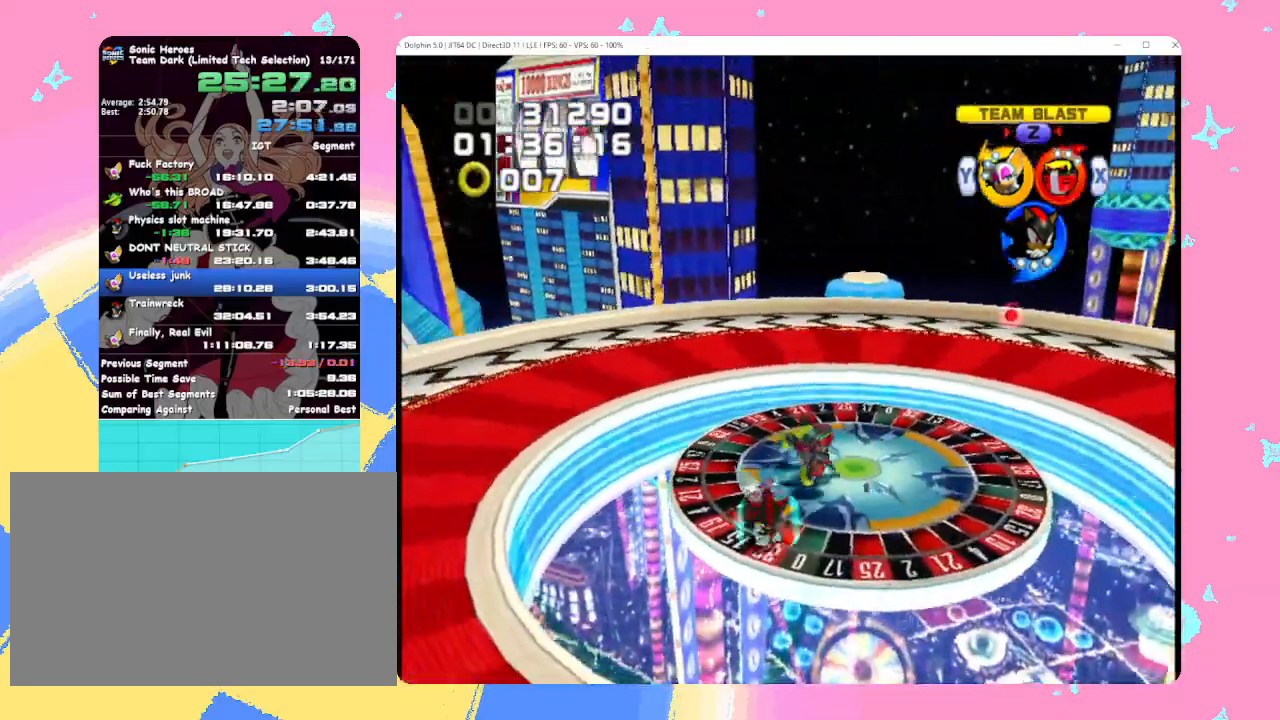
{"buttons": [], "left_stick": "down", "events": [[450, "left_stick", "down"]]}
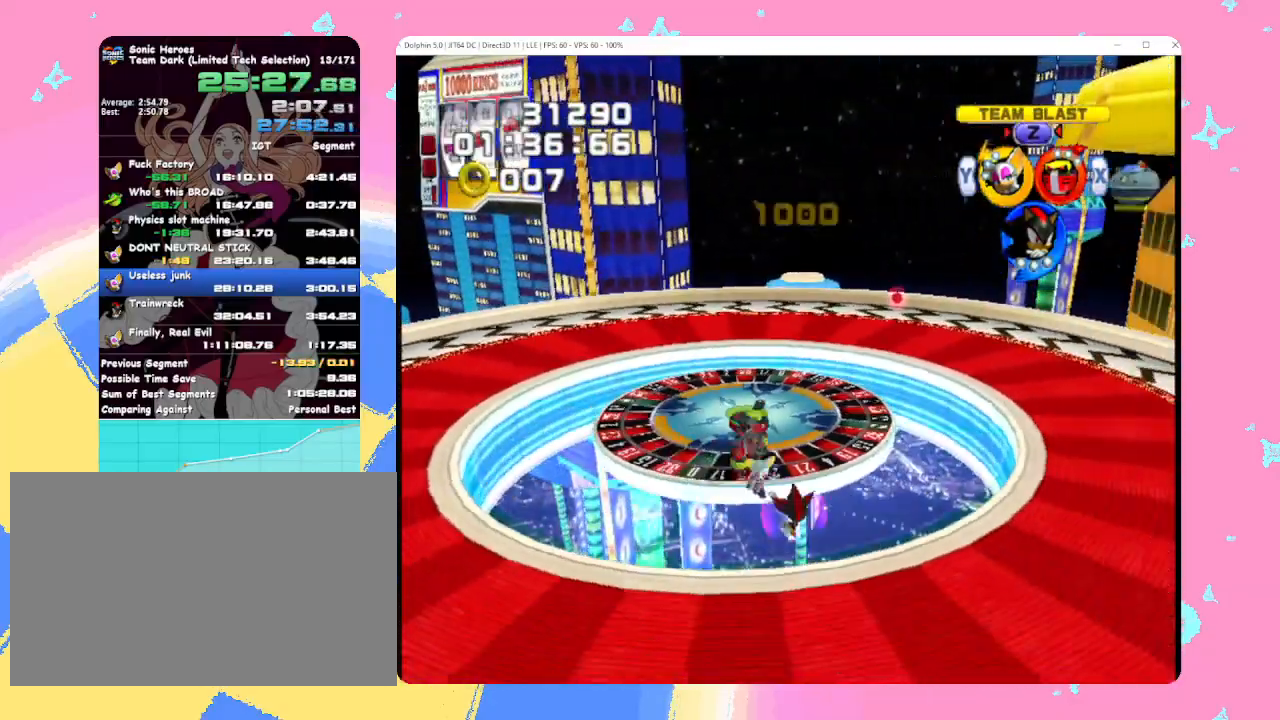
{"buttons": ["Y"], "left_stick": "left", "events": [[200, "left_stick", "right"], [333, "left_stick", "up"], [467, "left_stick", "left"], [483, "Y", "down"]]}
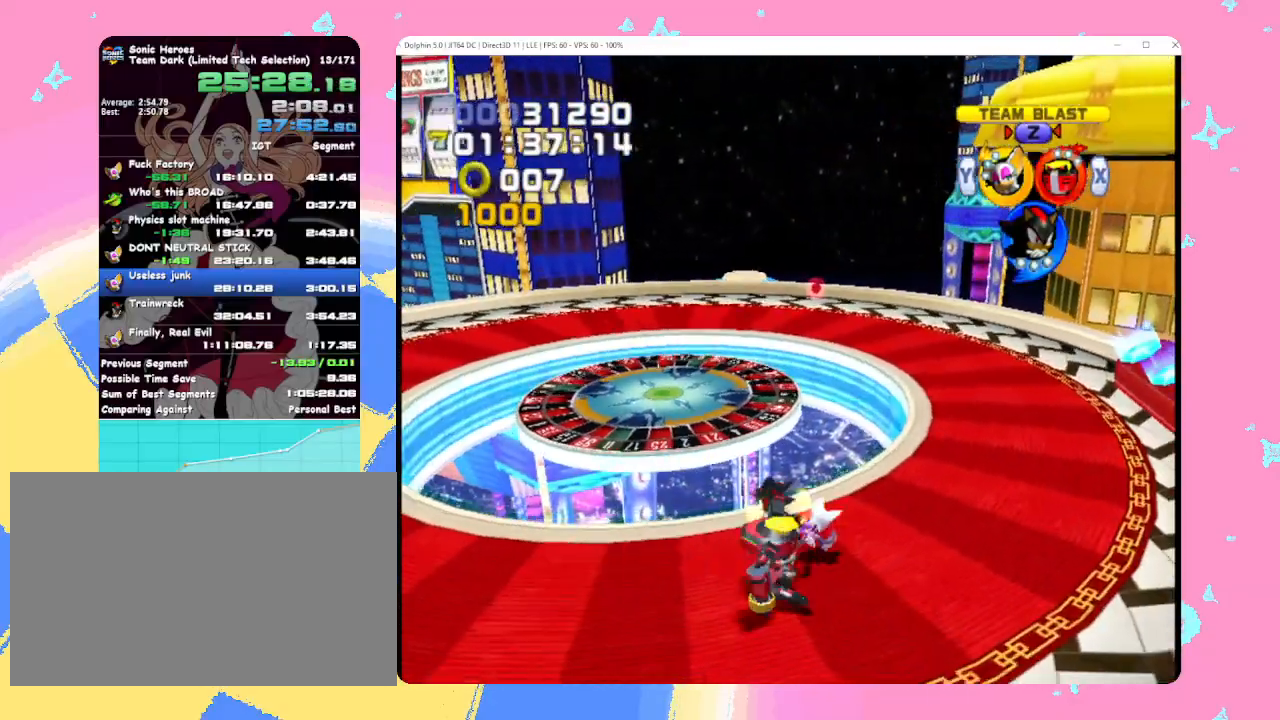
{"buttons": ["R1"], "left_stick": "down", "events": [[67, "left_stick", "down"], [83, "Y", "up"], [467, "R1", "down"]]}
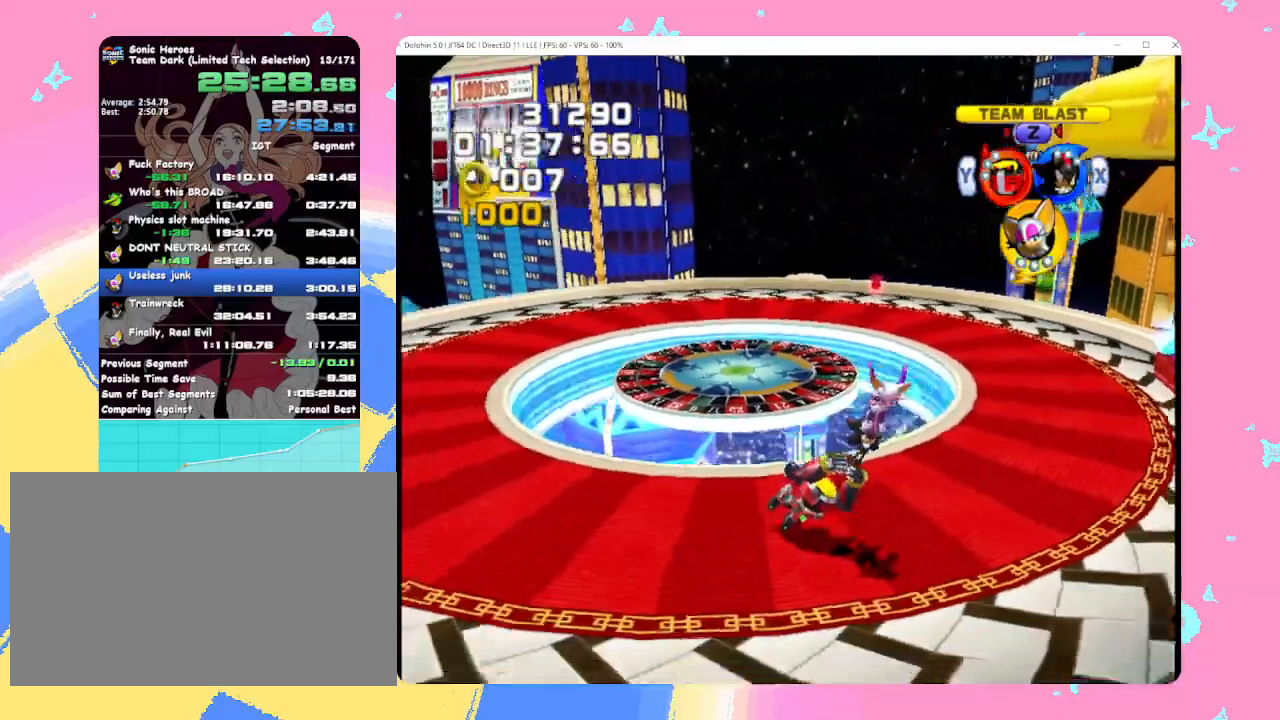
{"buttons": [], "left_stick": "right", "events": [[183, "R1", "up"], [183, "left_stick", "center"], [367, "left_stick", "right"]]}
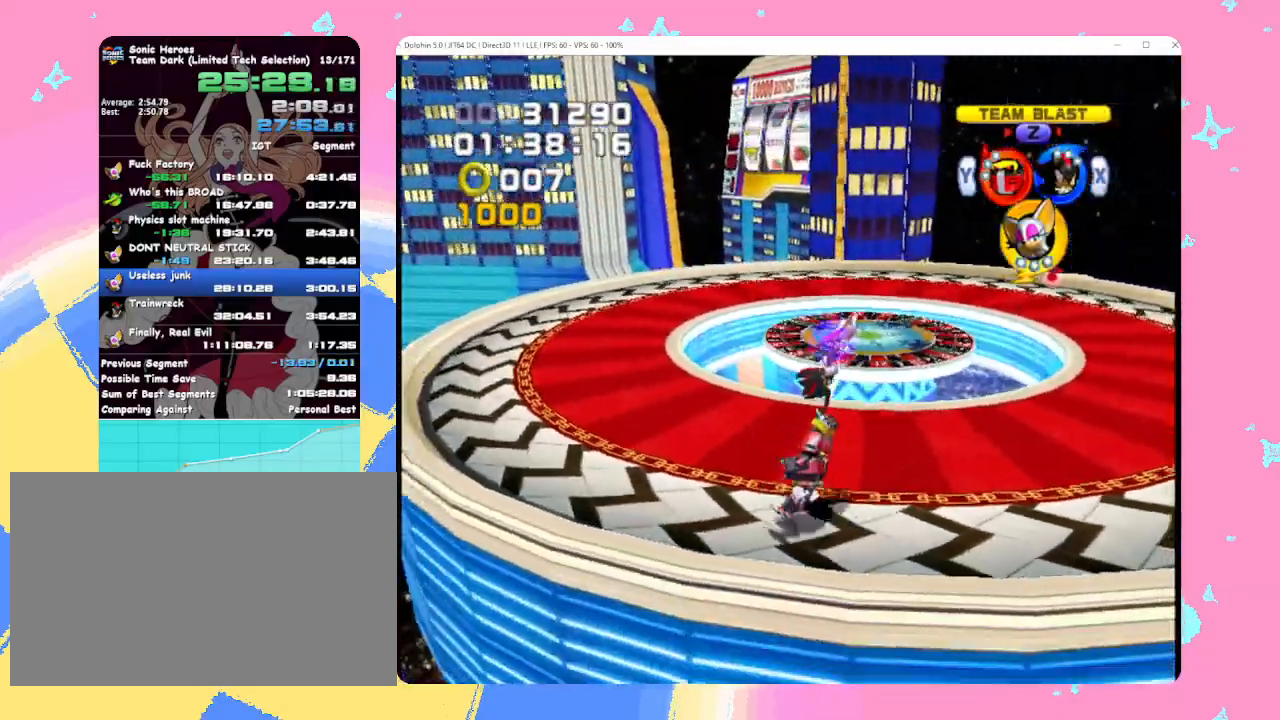
{"buttons": [], "left_stick": "center", "events": [[33, "R1", "down"], [233, "R1", "up"], [233, "left_stick", "center"]]}
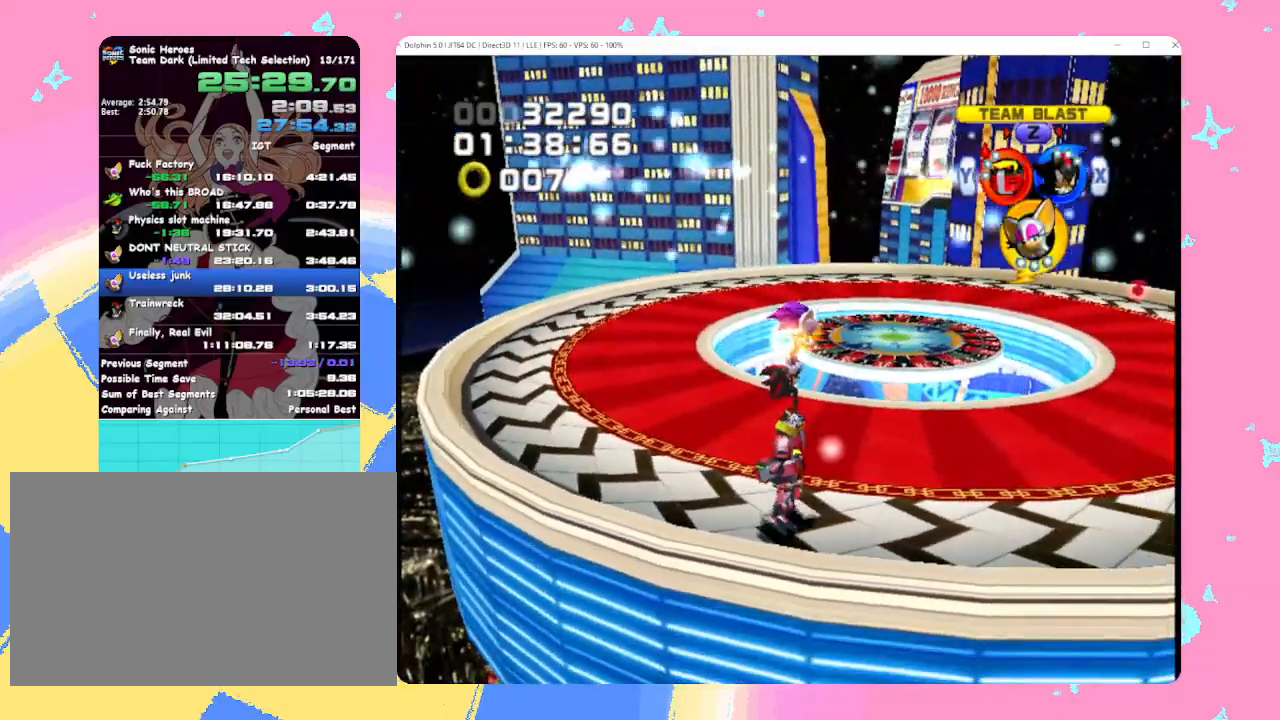
{"buttons": ["A"], "left_stick": "up-left", "events": [[133, "left_stick", "up"], [233, "A", "down"], [267, "left_stick", "center"], [333, "A", "up"], [450, "A", "down"], [450, "left_stick", "up-left"]]}
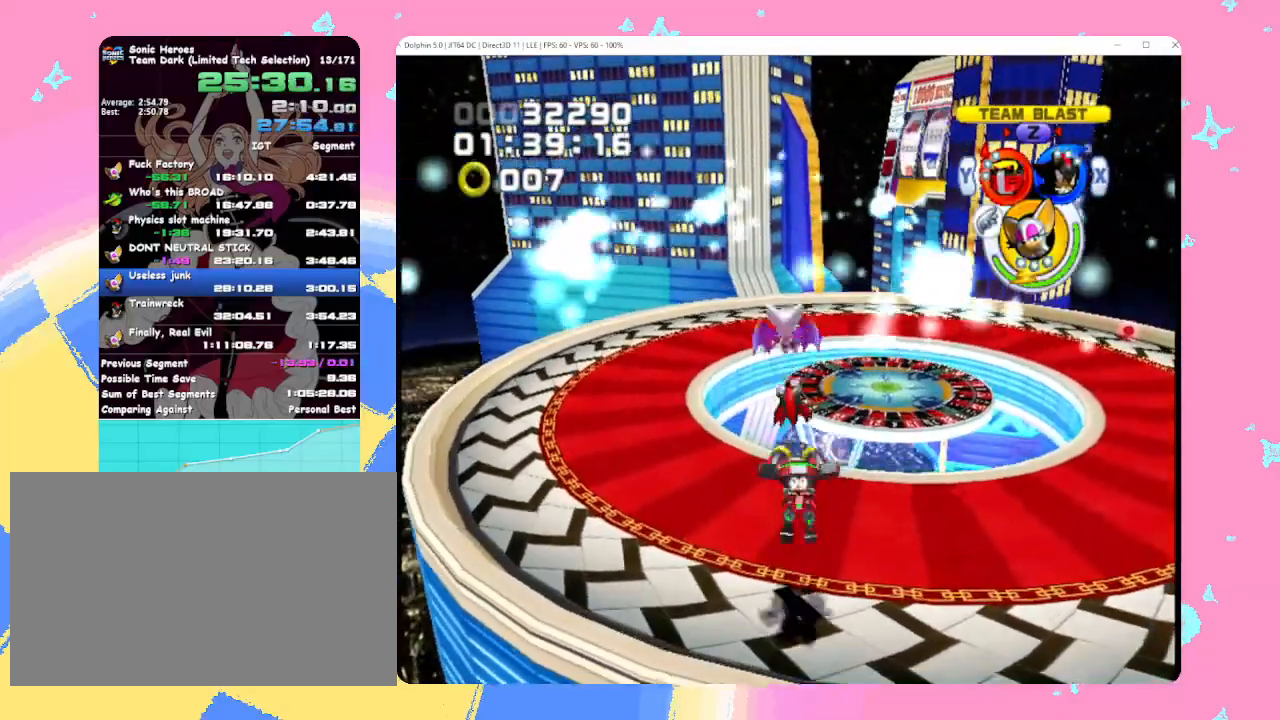
{"buttons": ["A", "B"], "left_stick": "up-left", "events": [[50, "A", "up"], [67, "left_stick", "center"], [133, "A", "down"], [233, "A", "up"], [250, "left_stick", "up"], [300, "A", "down"], [317, "B", "down"], [350, "left_stick", "up-left"], [367, "B", "up"], [400, "A", "up"], [467, "A", "down"], [483, "B", "down"]]}
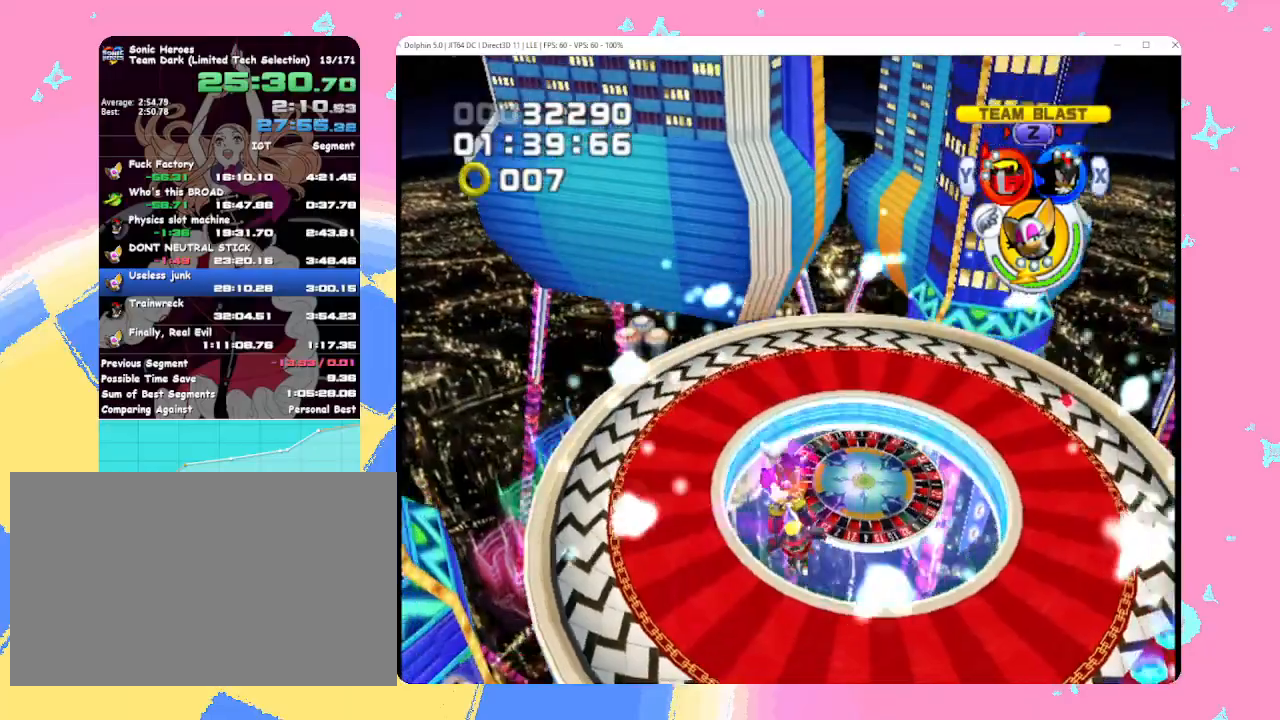
{"buttons": ["A", "B"], "left_stick": "up", "events": [[50, "A", "up"], [50, "B", "up"], [133, "A", "down"], [133, "B", "down"], [217, "B", "up"], [250, "A", "up"], [300, "A", "down"], [333, "B", "down"], [383, "B", "up"], [417, "A", "up"], [417, "left_stick", "up"], [467, "A", "down"], [500, "B", "down"]]}
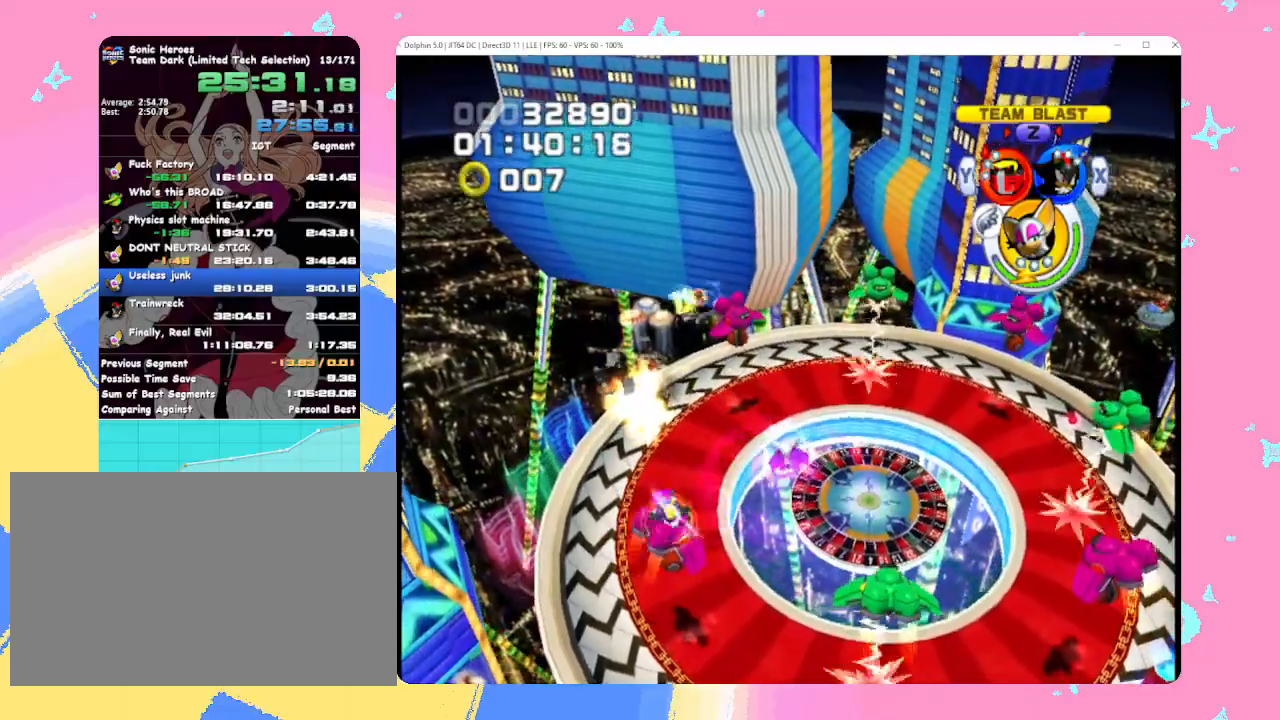
{"buttons": [], "left_stick": "up-right", "events": [[50, "B", "up"], [83, "A", "up"], [133, "A", "down"], [183, "B", "down"], [217, "B", "up"], [267, "A", "up"], [317, "A", "down"], [350, "B", "down"], [400, "B", "up"], [417, "A", "up"], [450, "left_stick", "up-right"]]}
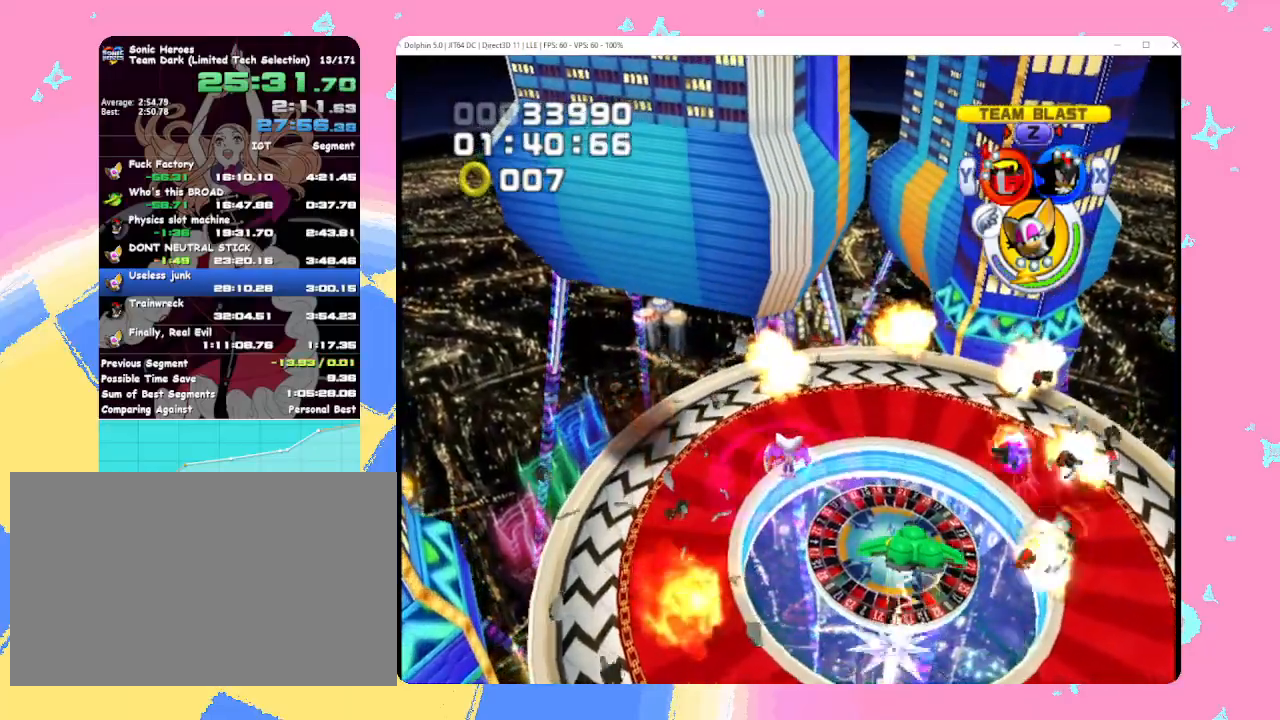
{"buttons": [], "left_stick": "right", "events": [[367, "left_stick", "right"]]}
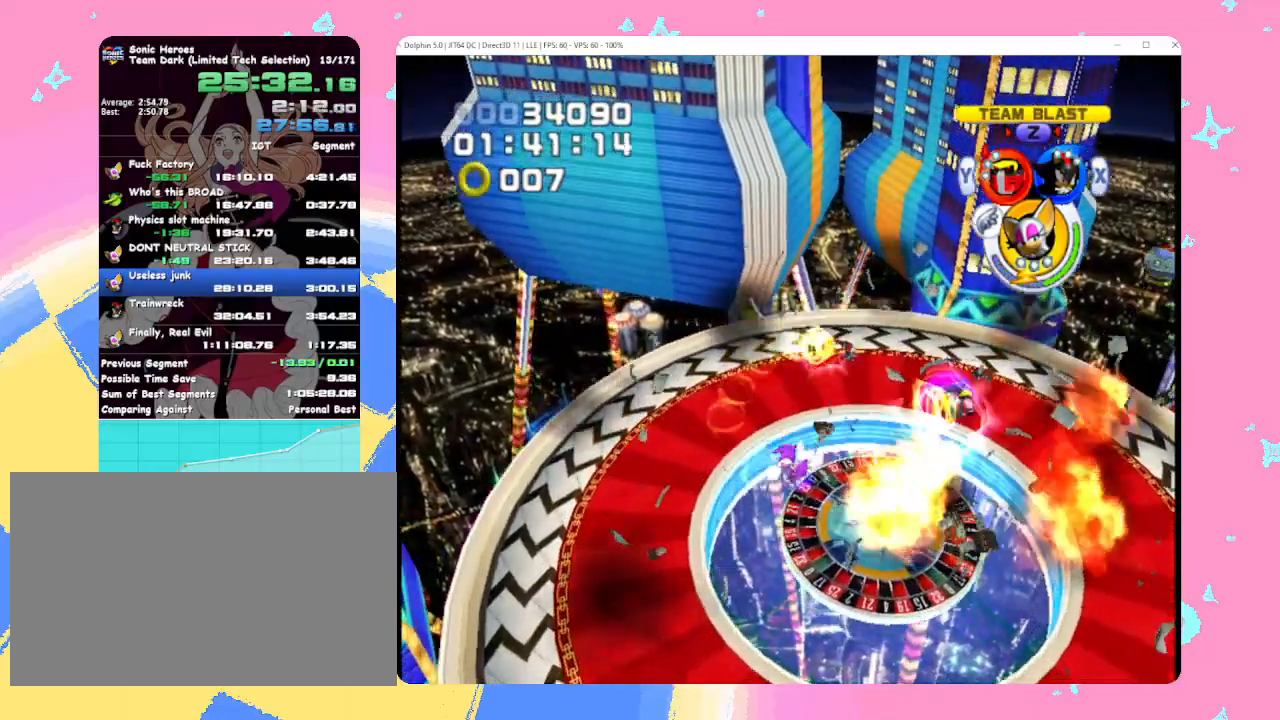
{"buttons": [], "left_stick": "right", "events": [[317, "X", "down"], [417, "X", "up"]]}
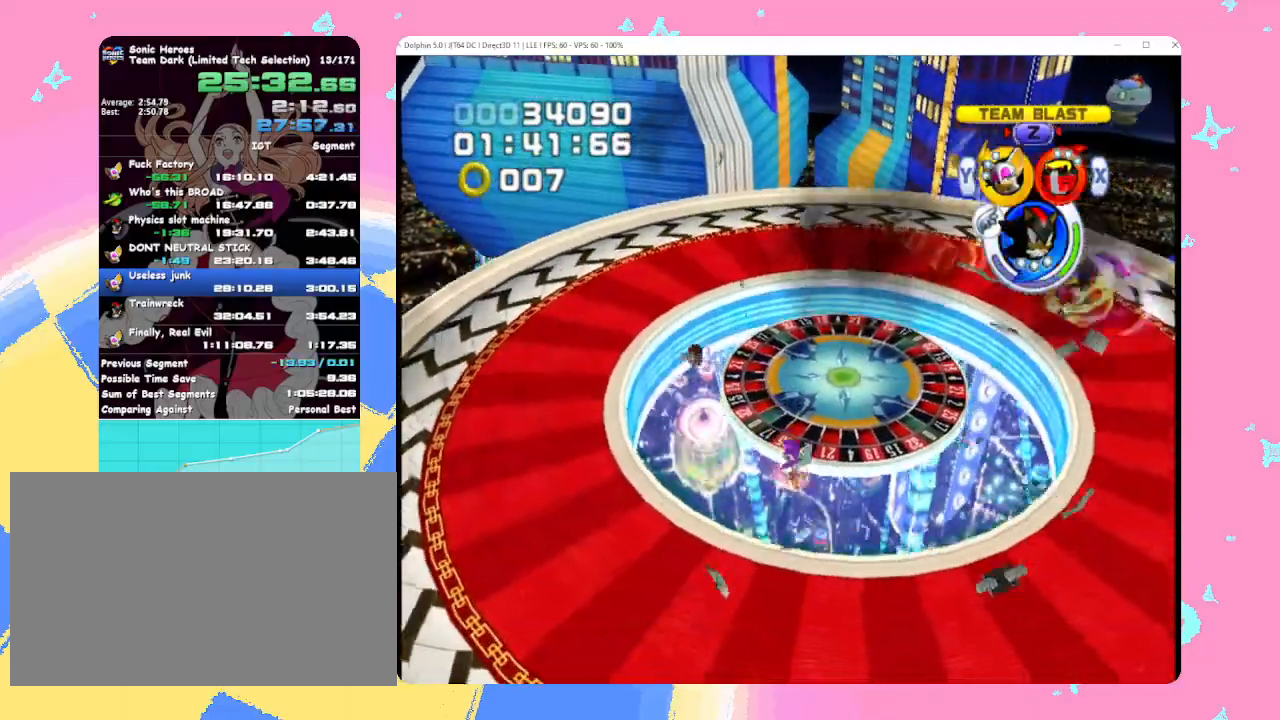
{"buttons": [], "left_stick": "center", "events": [[200, "R1", "down"], [467, "R1", "up"], [467, "left_stick", "center"]]}
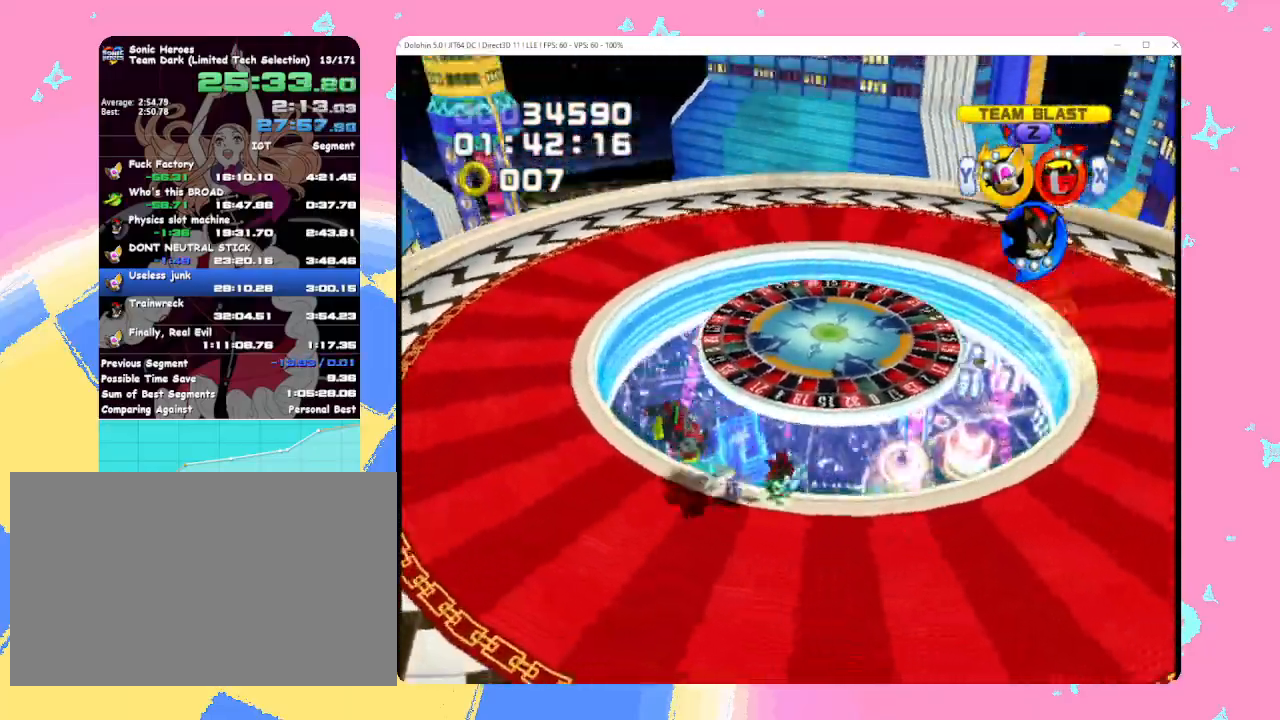
{"buttons": [], "left_stick": "up-right", "events": [[317, "left_stick", "up-right"]]}